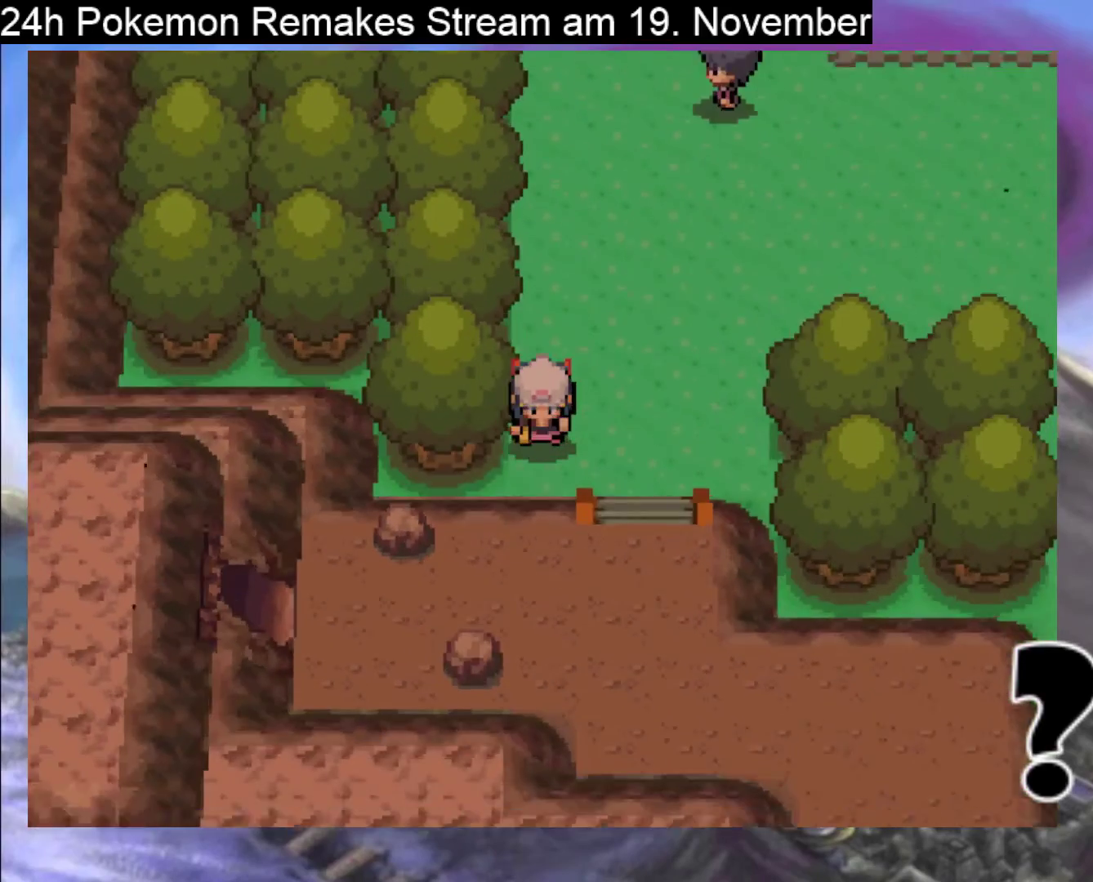
Gameplay with a controller (Nintendo layout); each line is a JSON object with the inputs held at the frame after it. "events" lists button and stick changes between this image and that frame as [ms after this image, input, new state], when the widget could be followed in between. Not read: L1 L3 R3.
{"buttons": ["B", "DPAD_DOWN"], "events": []}
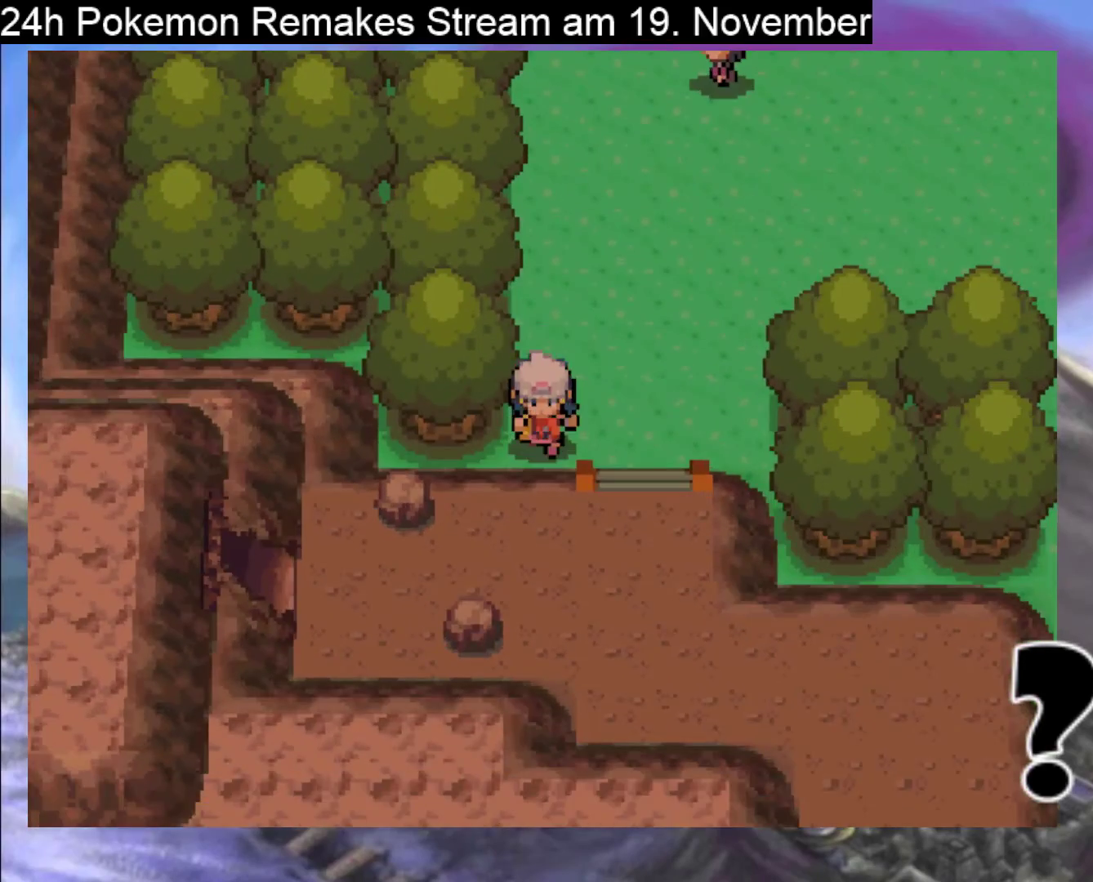
{"buttons": ["B", "DPAD_DOWN"], "events": [[33, "DPAD_DOWN", "up"], [33, "DPAD_RIGHT", "down"], [133, "DPAD_DOWN", "down"], [167, "DPAD_RIGHT", "up"]]}
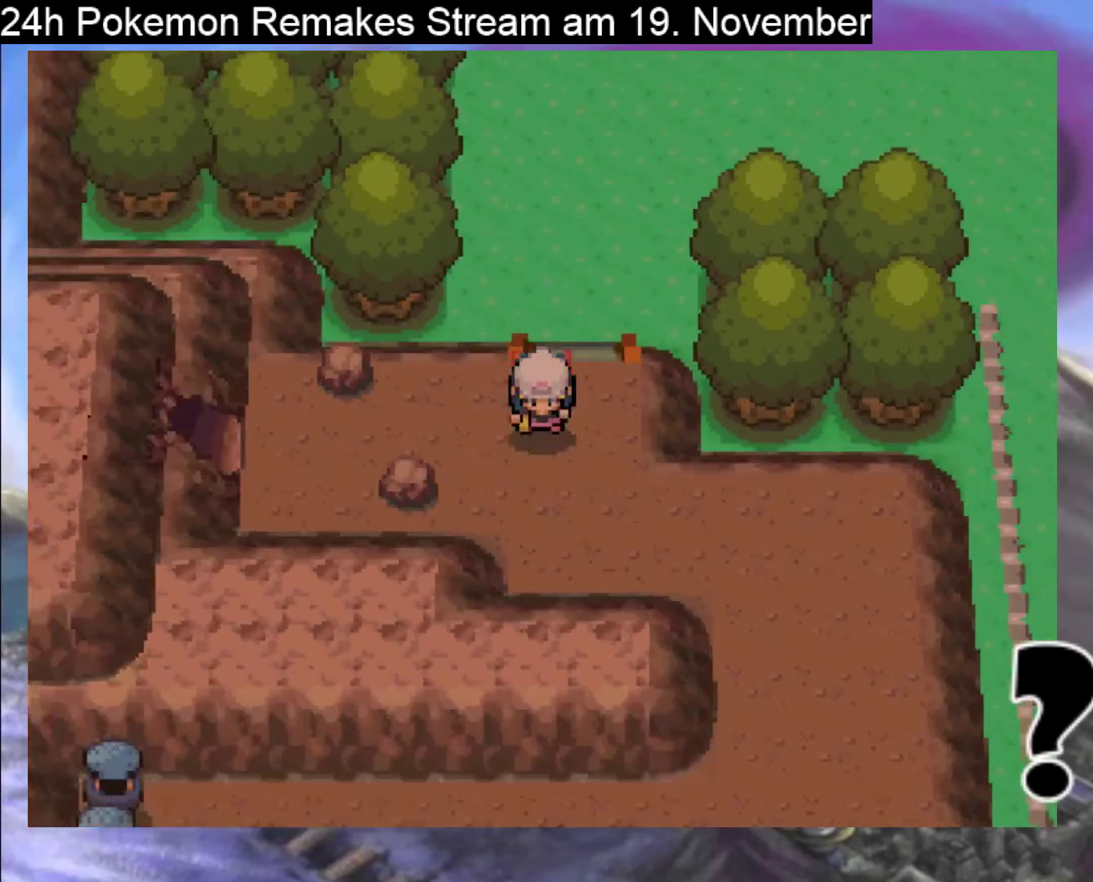
{"buttons": ["B", "DPAD_RIGHT"], "events": [[333, "DPAD_DOWN", "up"], [333, "DPAD_RIGHT", "down"]]}
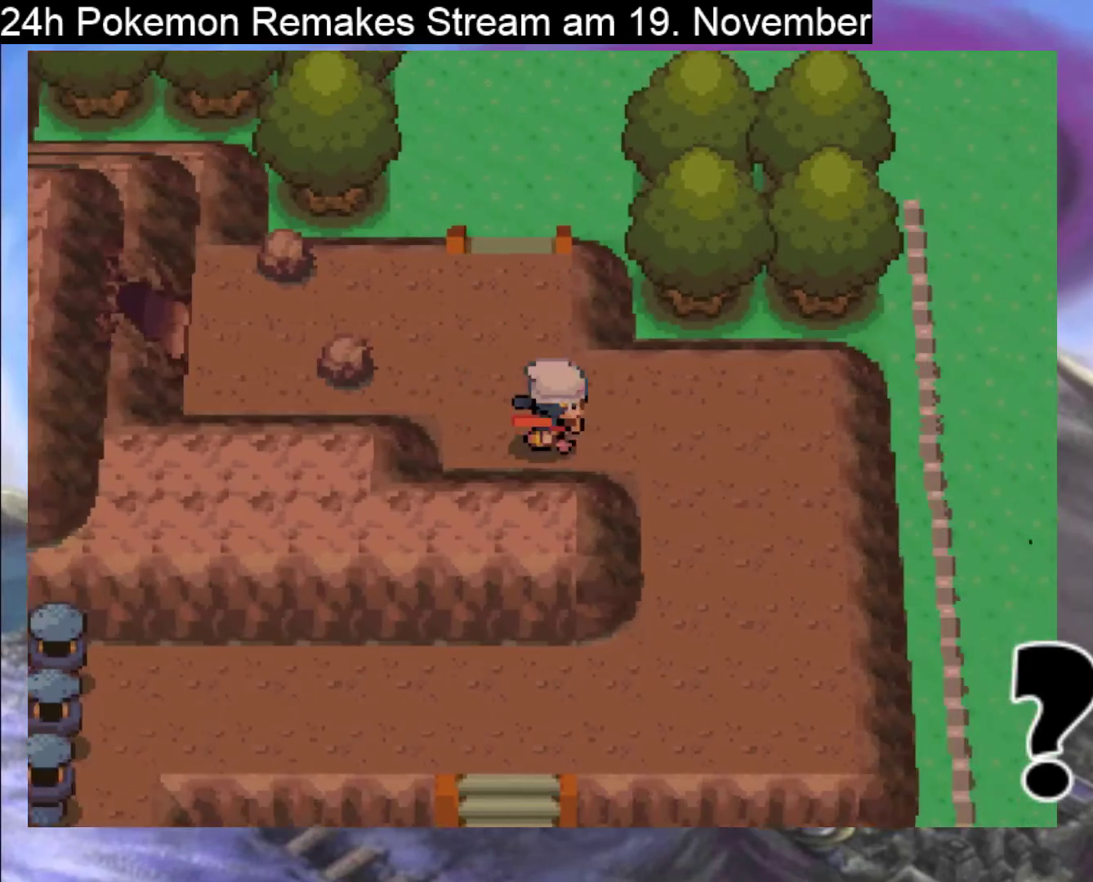
{"buttons": ["B", "DPAD_DOWN"], "events": [[233, "DPAD_DOWN", "down"], [233, "DPAD_RIGHT", "up"]]}
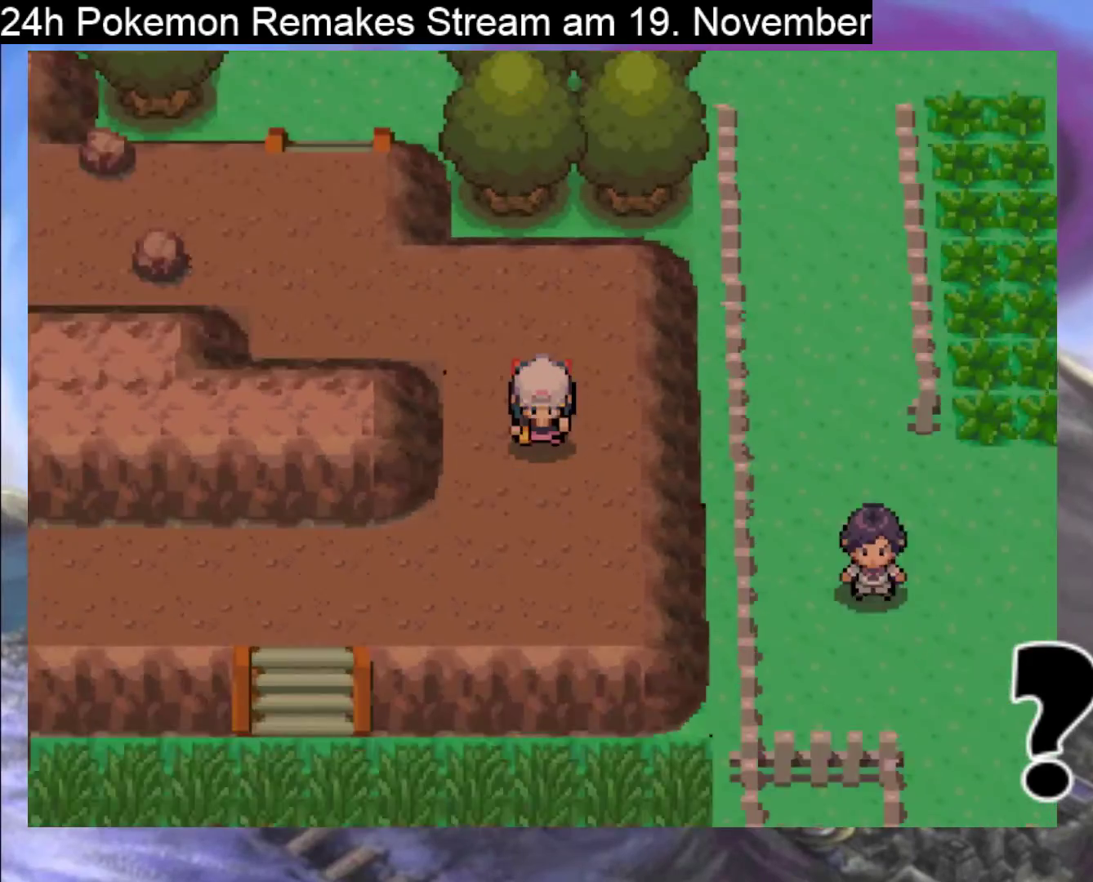
{"buttons": ["B", "DPAD_LEFT"], "events": [[433, "DPAD_DOWN", "up"], [467, "DPAD_LEFT", "down"]]}
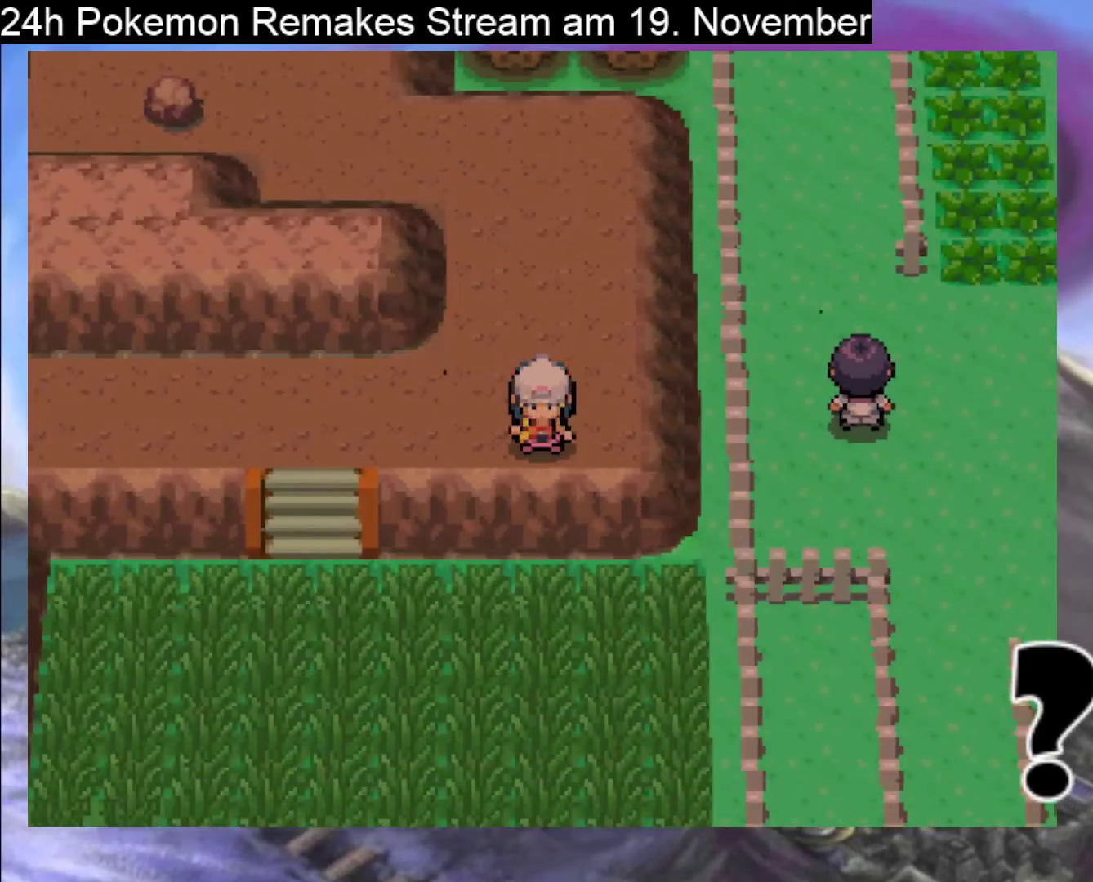
{"buttons": ["B", "DPAD_DOWN"], "events": [[400, "DPAD_DOWN", "down"], [400, "DPAD_LEFT", "up"]]}
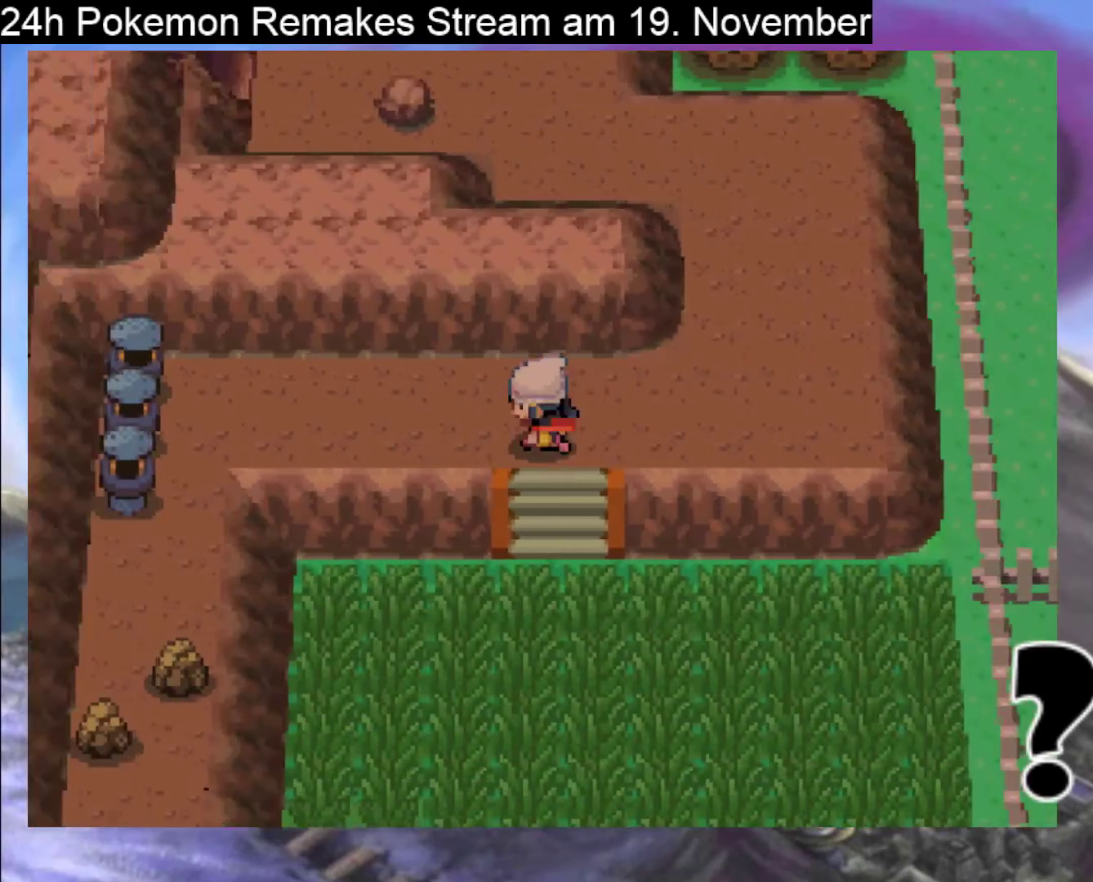
{"buttons": ["B", "DPAD_DOWN"], "events": []}
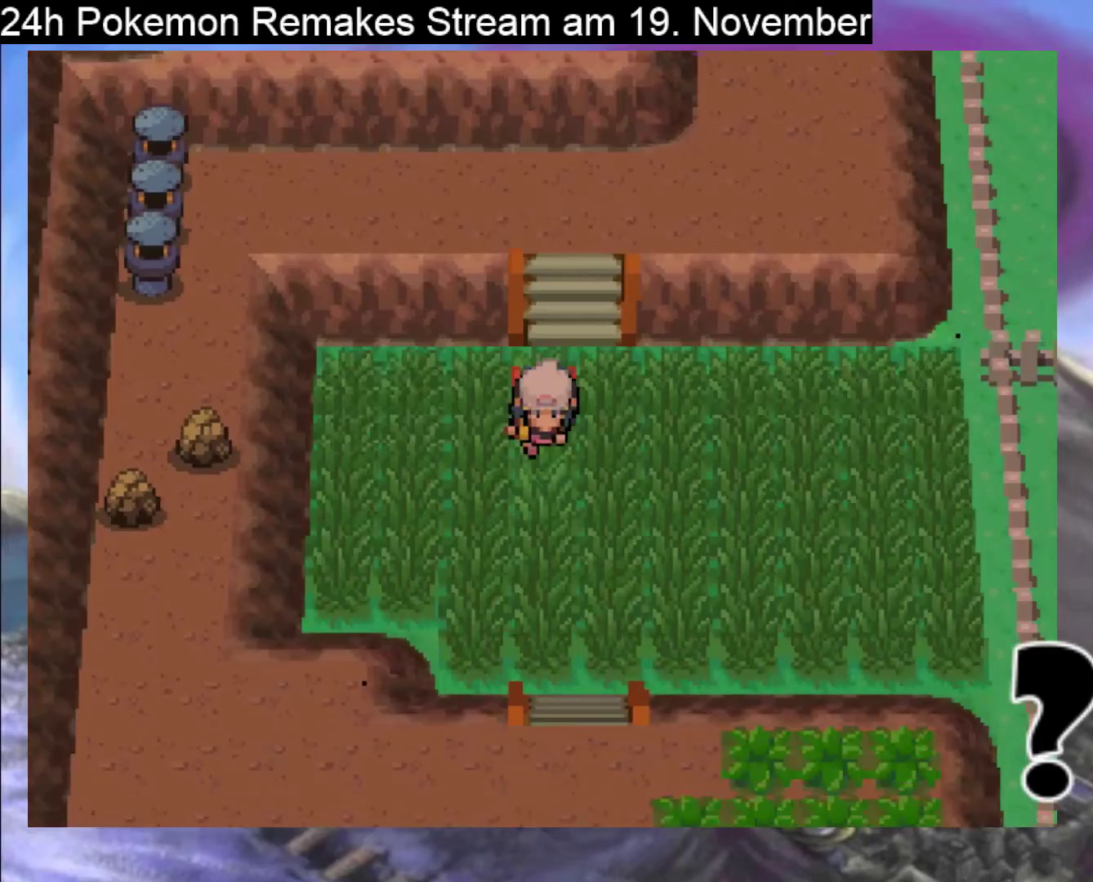
{"buttons": ["B", "DPAD_DOWN"], "events": []}
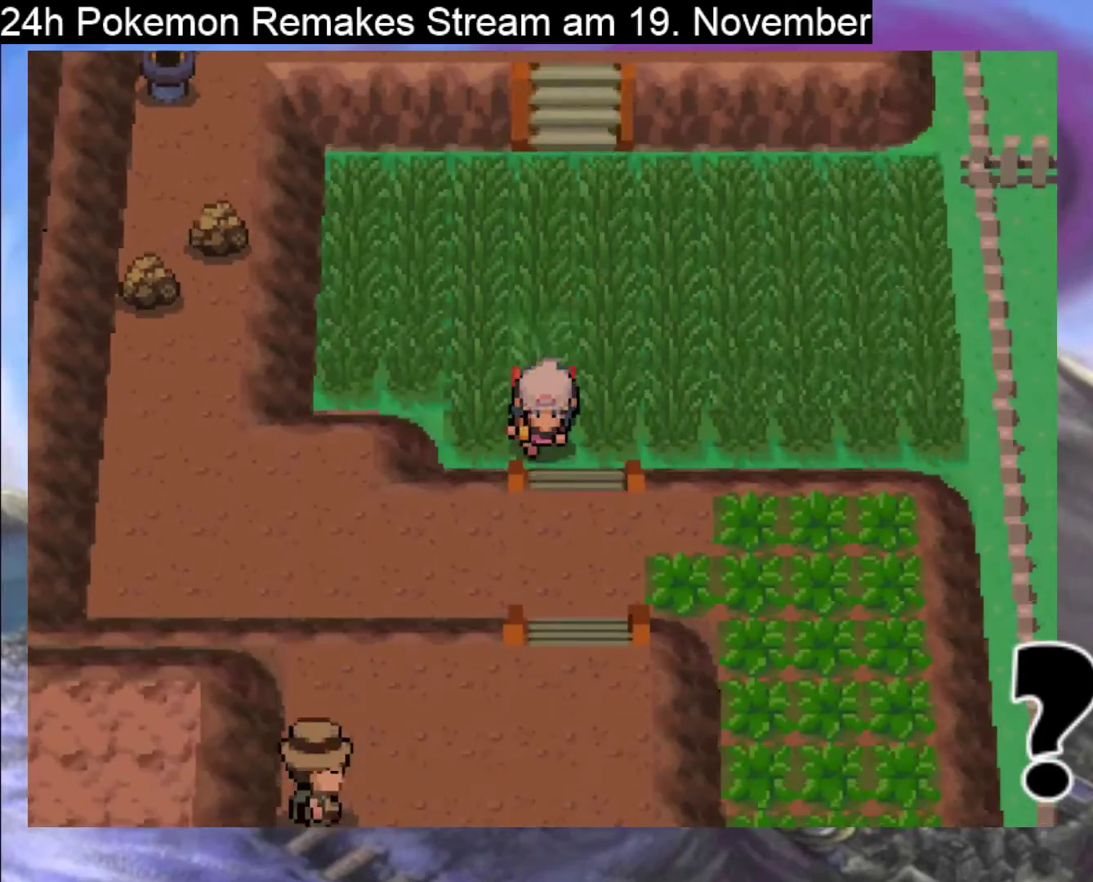
{"buttons": ["B"], "events": [[433, "DPAD_DOWN", "up"]]}
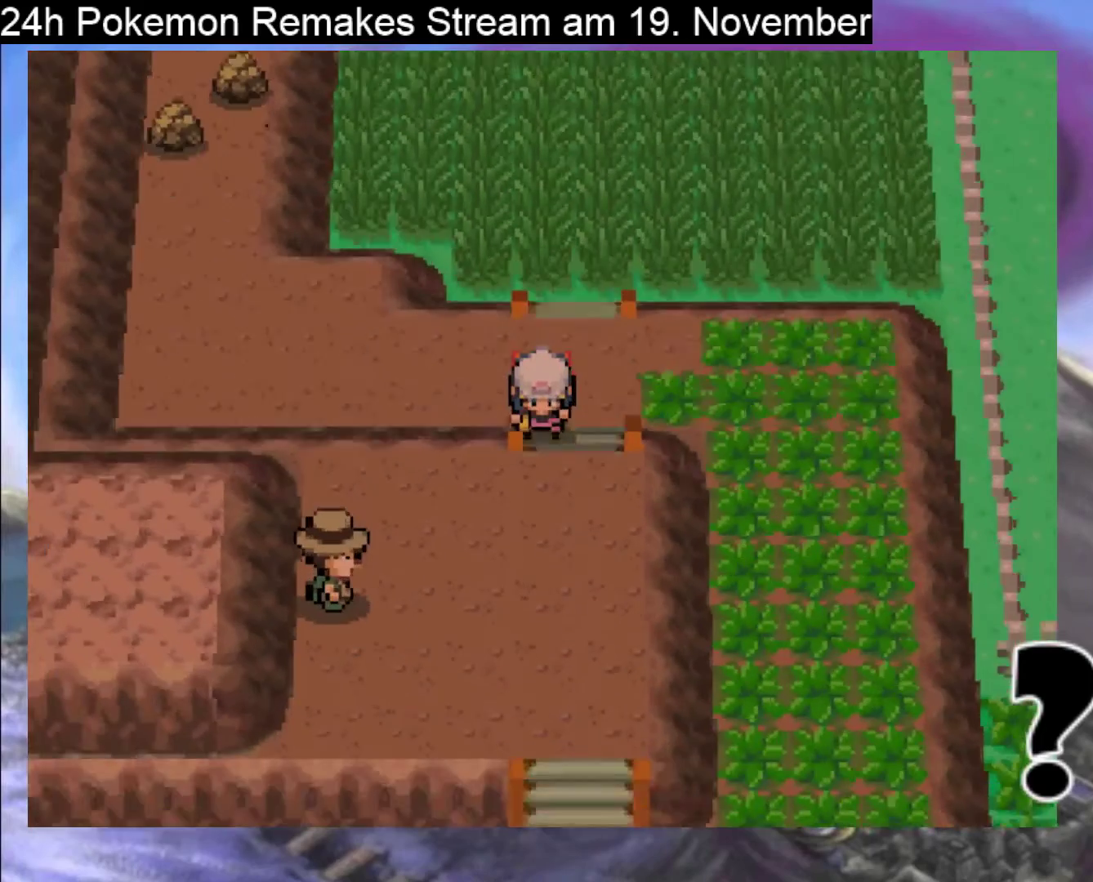
{"buttons": ["B"], "events": [[33, "B", "up"], [133, "B", "down"]]}
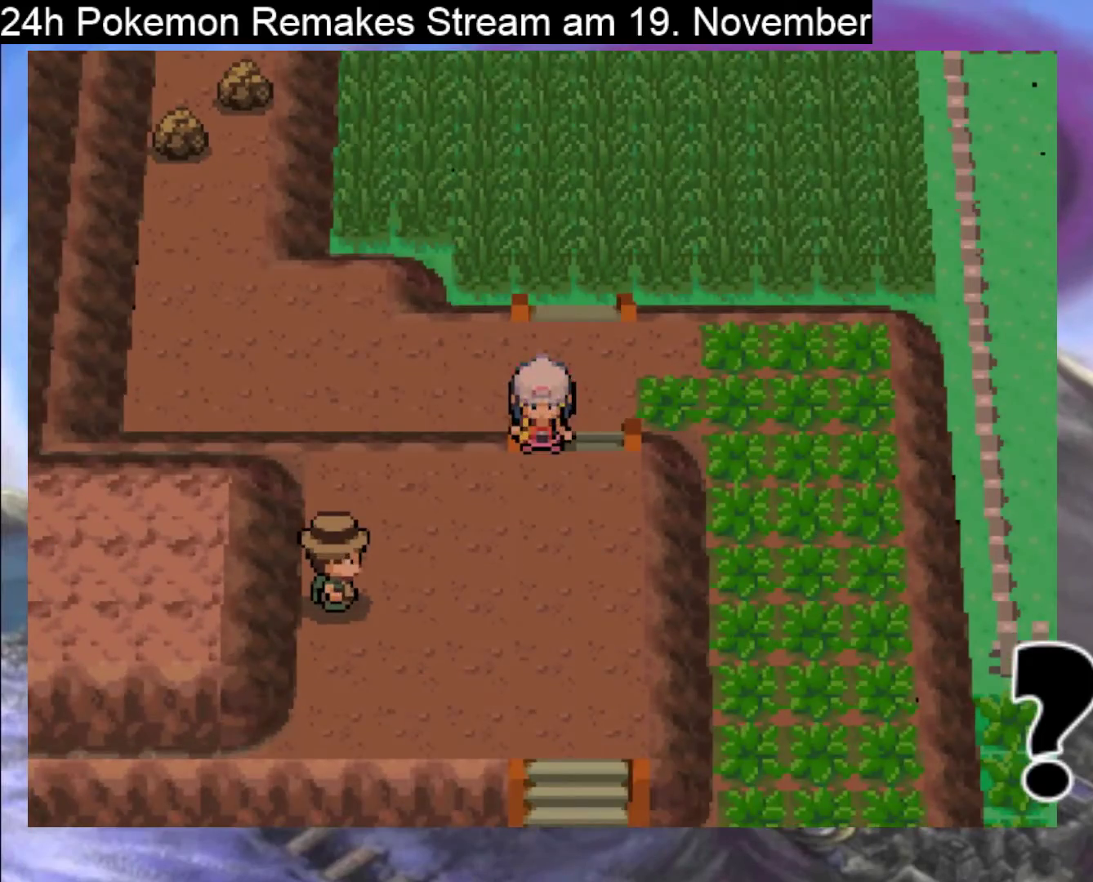
{"buttons": ["B", "DPAD_RIGHT"], "events": [[133, "DPAD_RIGHT", "down"], [300, "DPAD_RIGHT", "up"], [333, "DPAD_UP", "down"], [467, "DPAD_RIGHT", "down"], [467, "DPAD_UP", "up"]]}
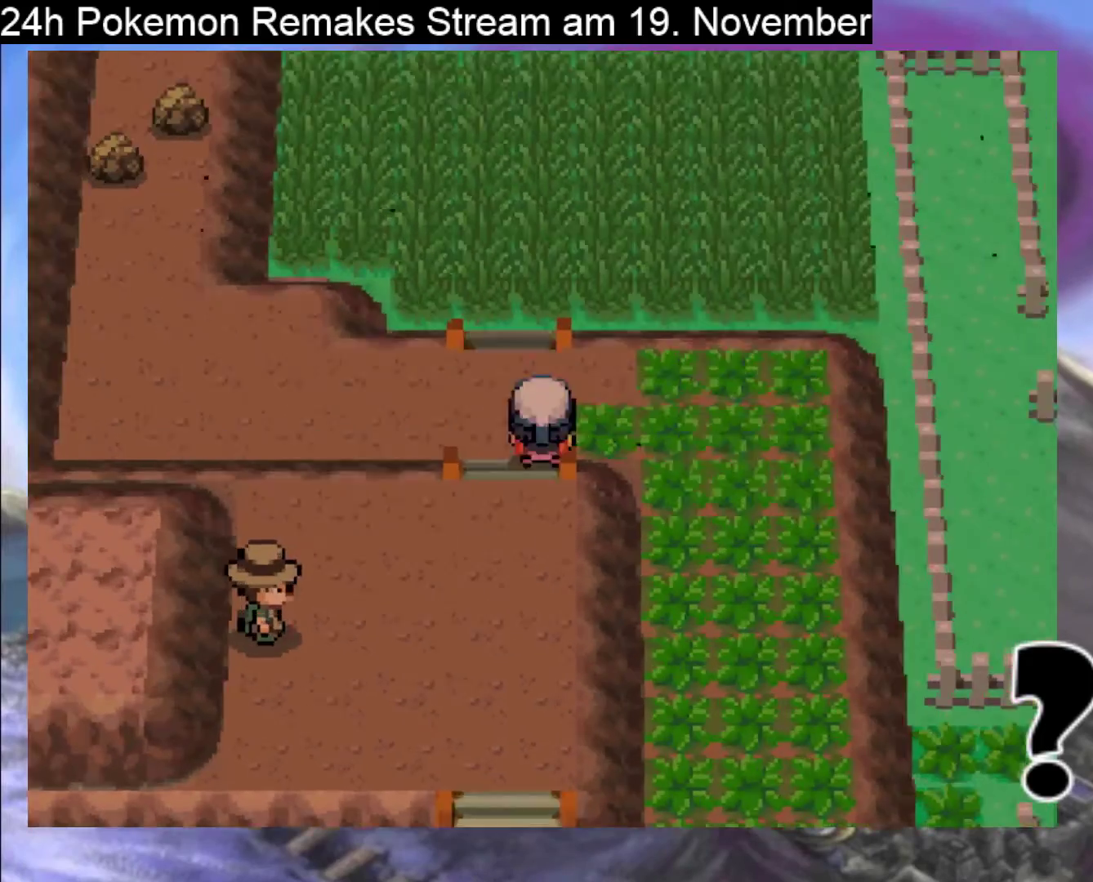
{"buttons": ["B", "DPAD_DOWN"], "events": [[367, "DPAD_DOWN", "down"], [367, "DPAD_RIGHT", "up"]]}
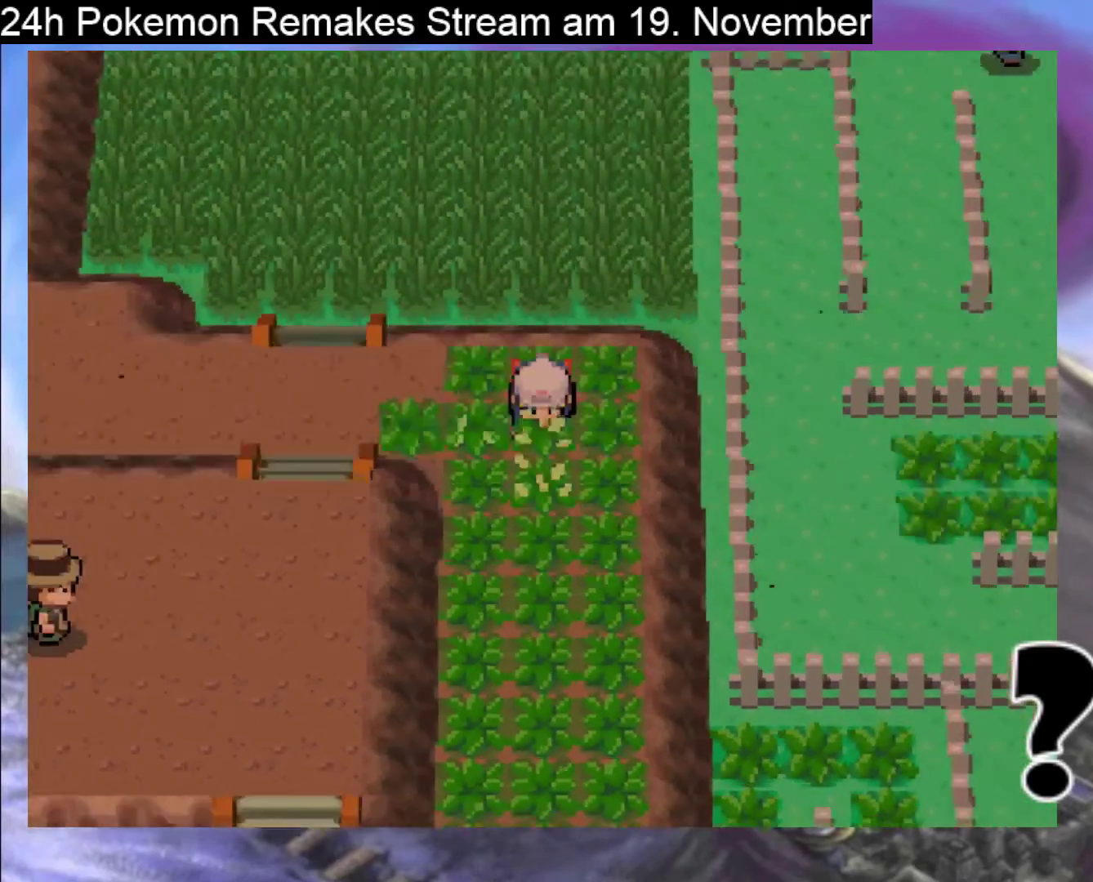
{"buttons": ["B", "DPAD_DOWN"], "events": []}
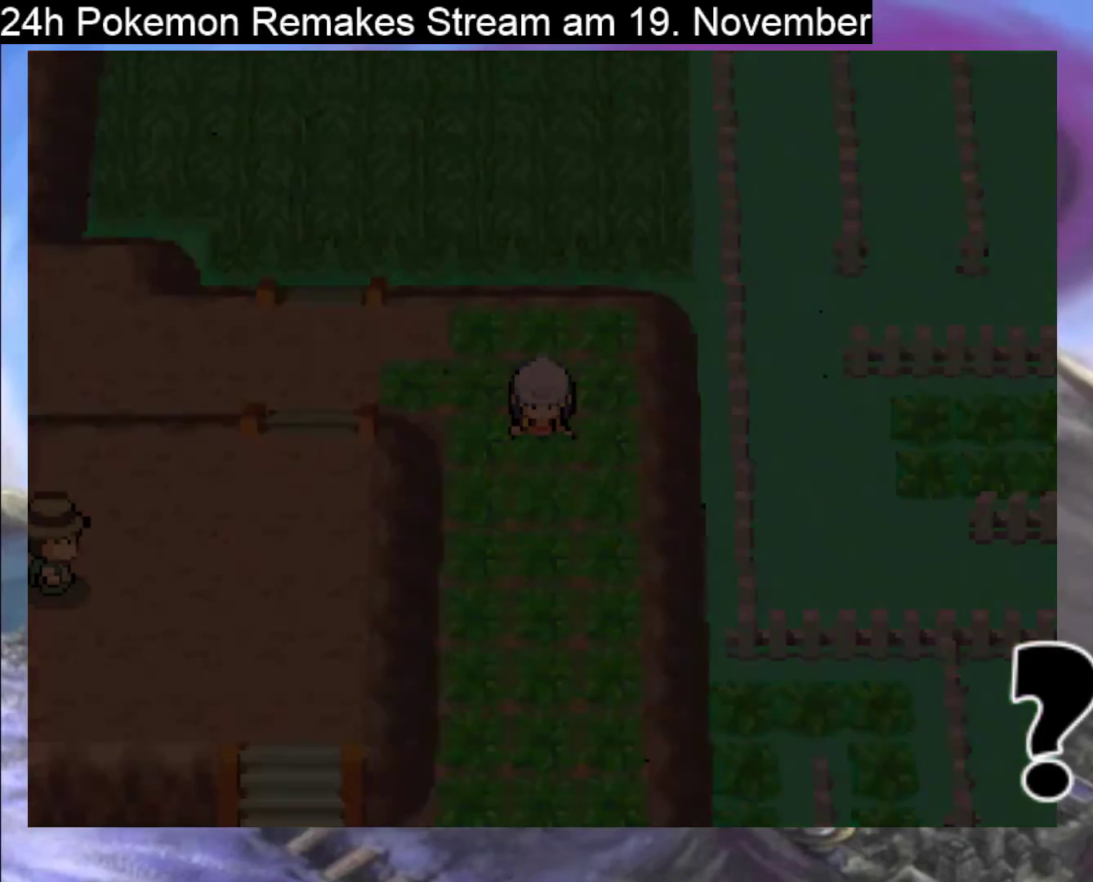
{"buttons": ["A"], "events": [[67, "B", "up"], [100, "DPAD_DOWN", "up"], [200, "A", "down"], [333, "A", "up"], [400, "A", "down"]]}
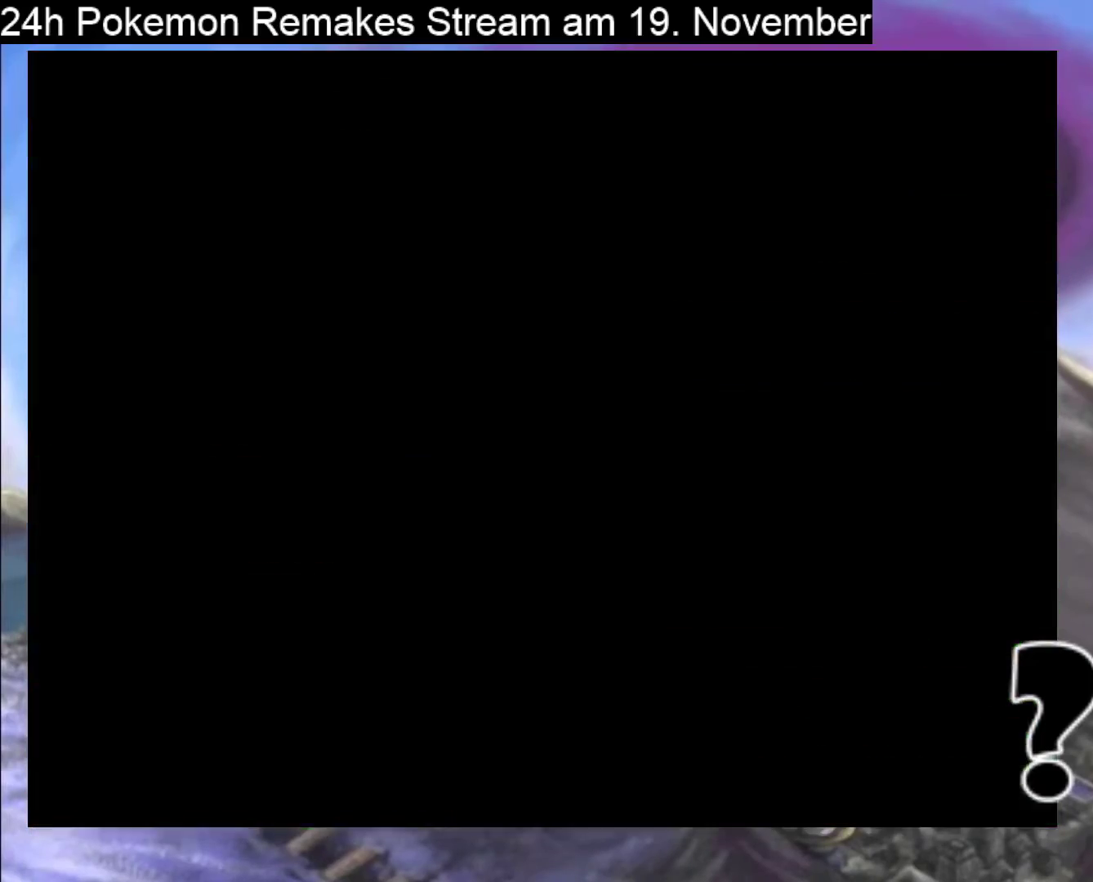
{"buttons": [], "events": [[33, "A", "up"], [133, "A", "down"], [233, "A", "up"]]}
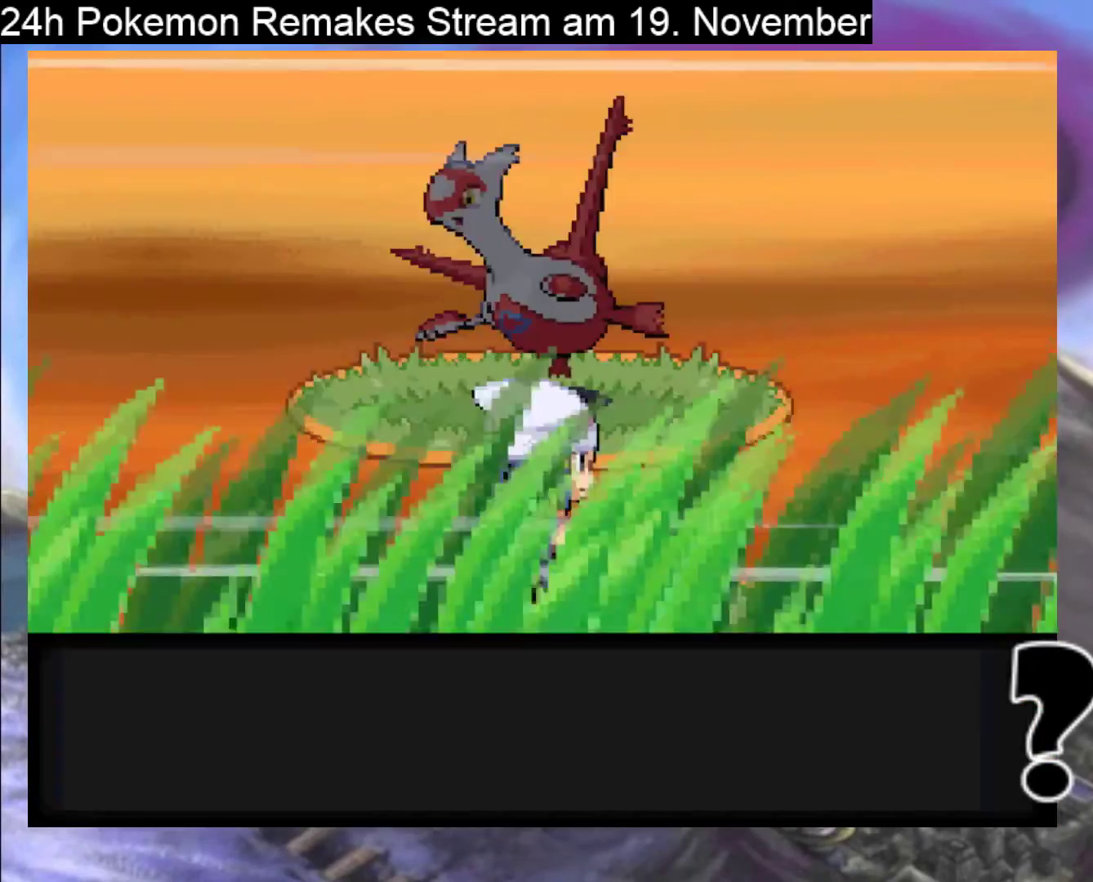
{"buttons": [], "events": []}
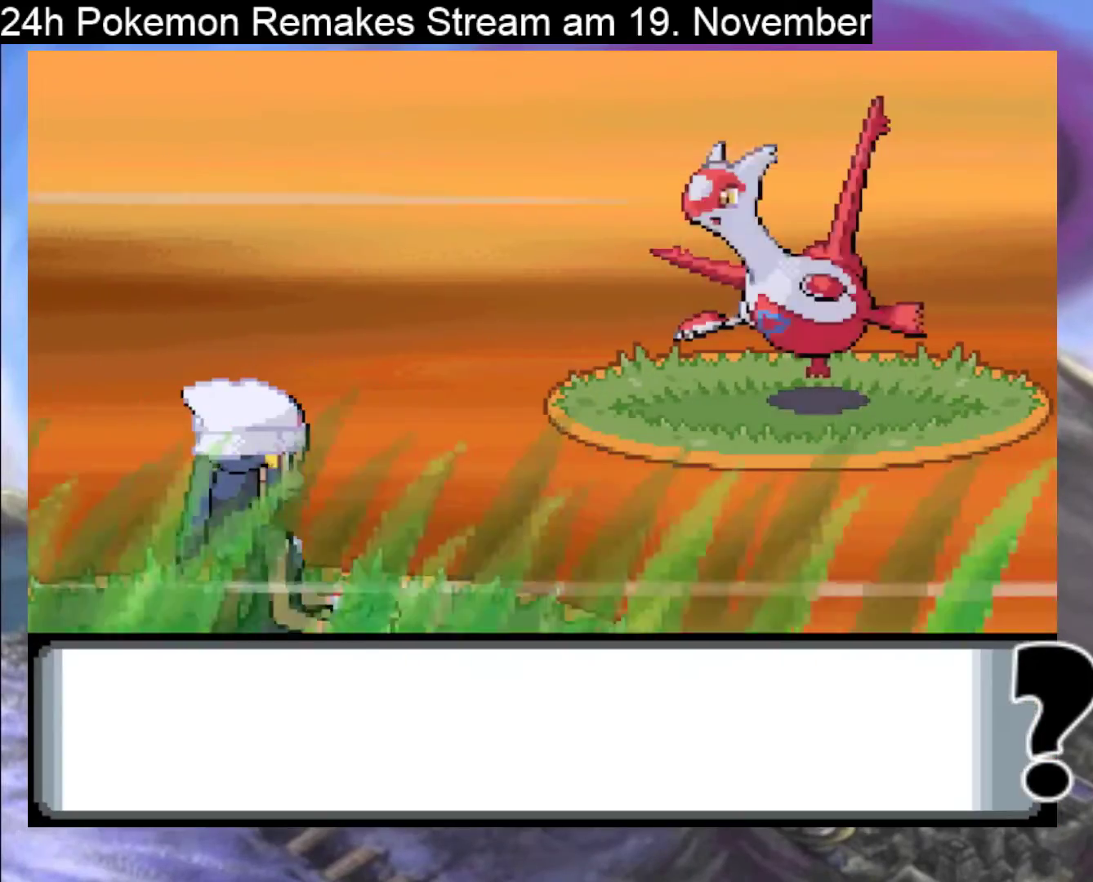
{"buttons": [], "events": [[267, "A", "down"], [400, "A", "up"]]}
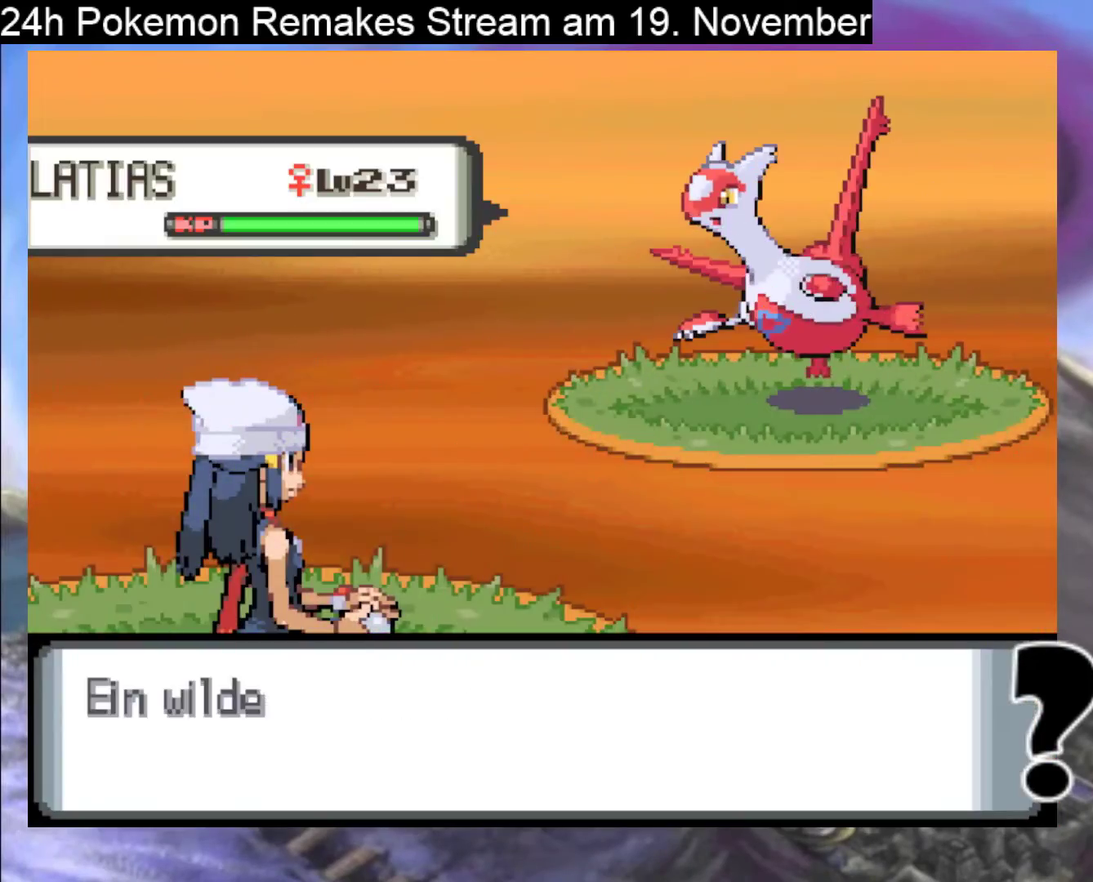
{"buttons": ["A"], "events": [[400, "A", "down"]]}
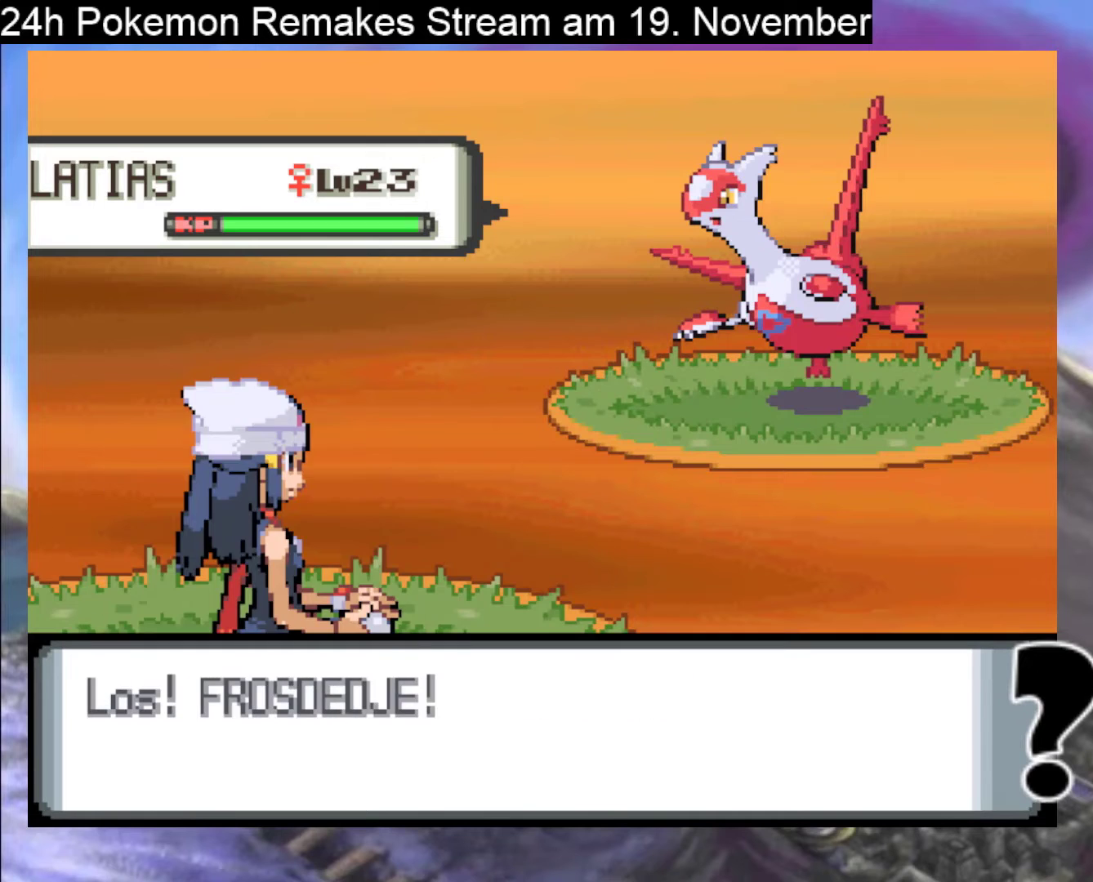
{"buttons": [], "events": [[33, "A", "up"], [267, "A", "down"], [433, "A", "up"]]}
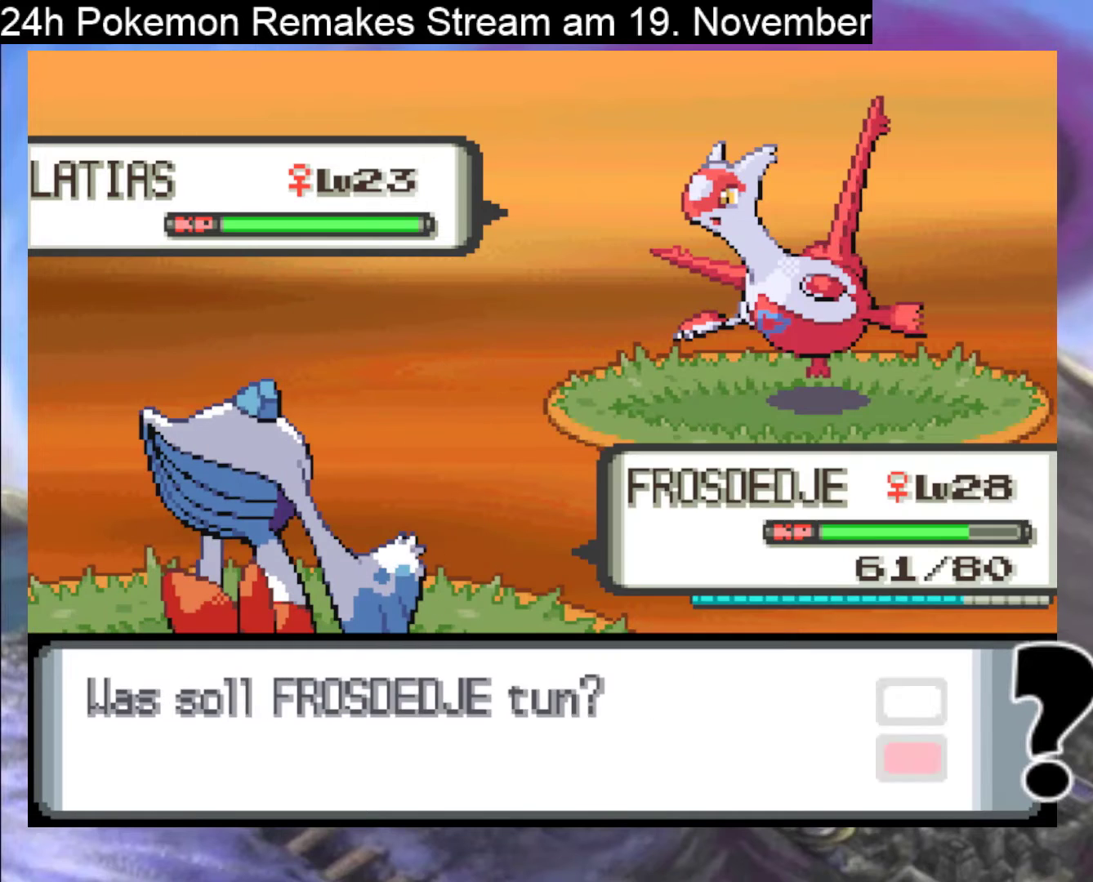
{"buttons": [], "events": [[333, "A", "down"], [433, "A", "up"]]}
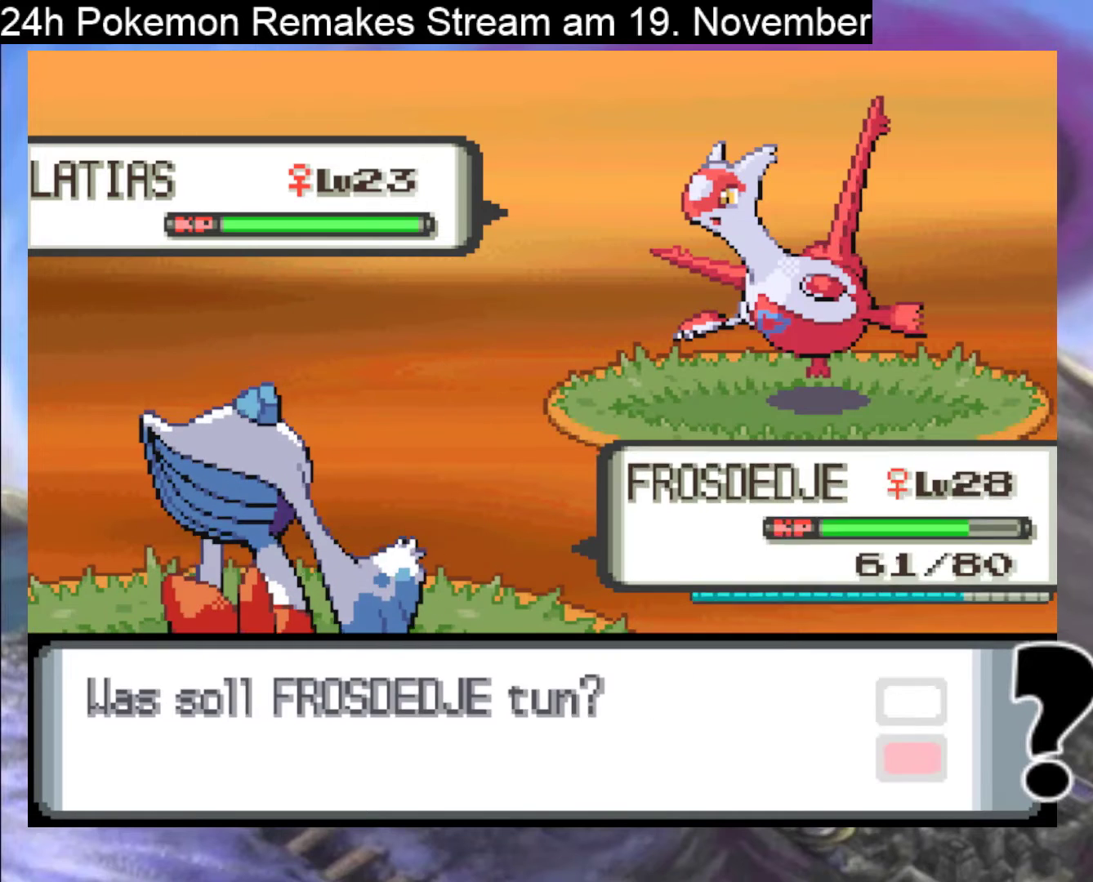
{"buttons": [], "events": []}
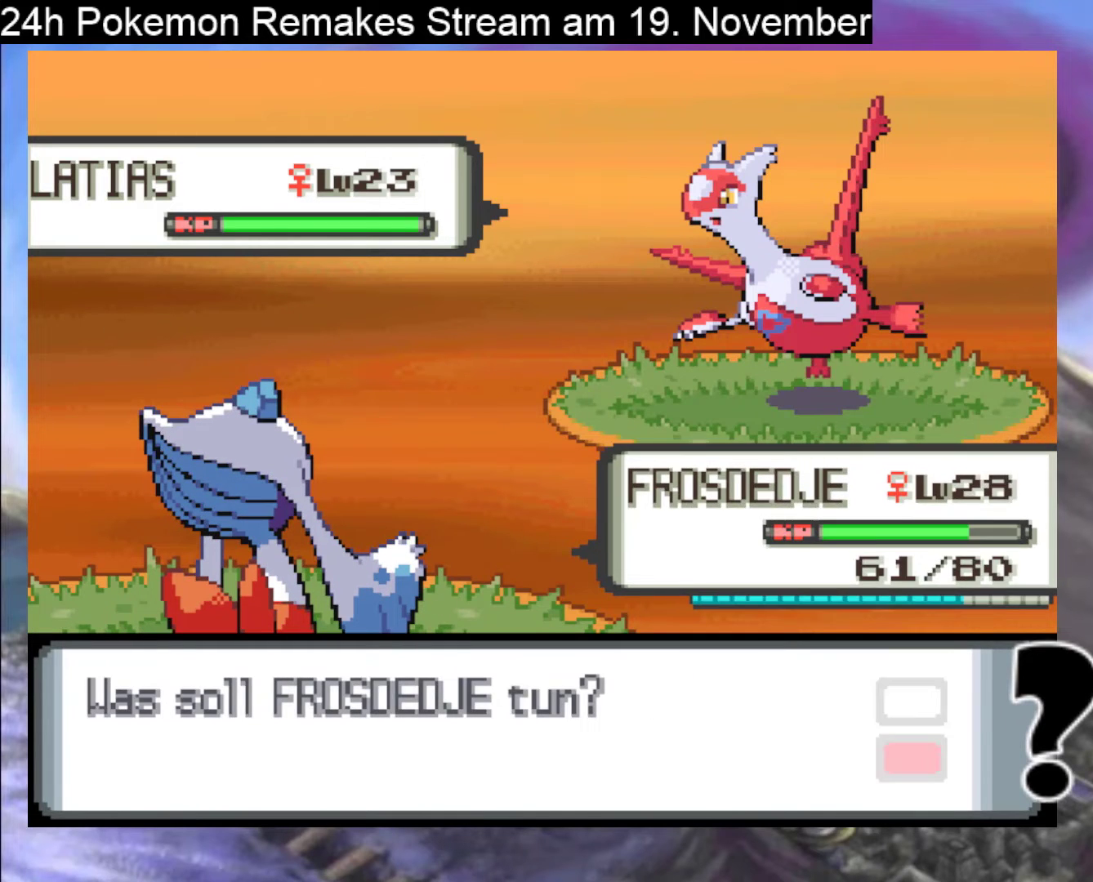
{"buttons": [], "events": [[33, "DPAD_RIGHT", "down"], [133, "DPAD_RIGHT", "up"], [300, "DPAD_DOWN", "down"], [367, "DPAD_DOWN", "up"]]}
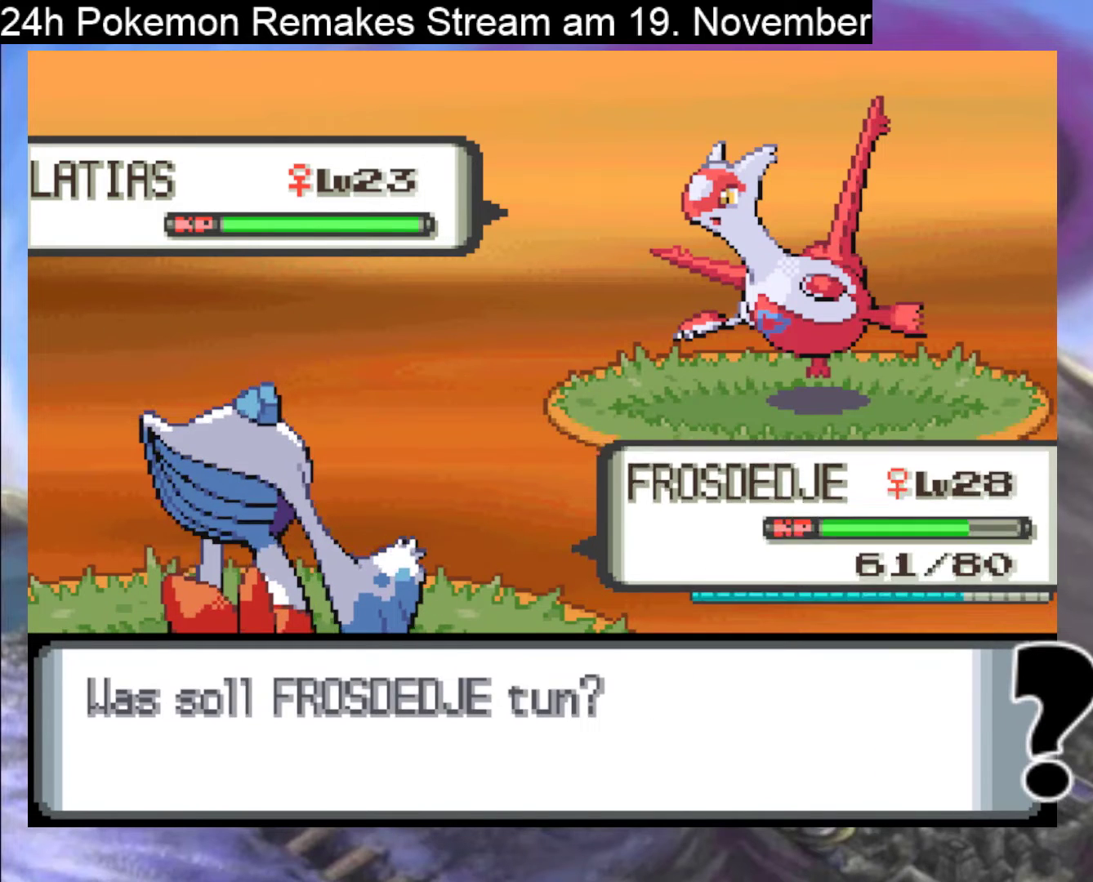
{"buttons": [], "events": [[67, "A", "down"], [233, "A", "up"], [300, "A", "down"], [400, "A", "up"]]}
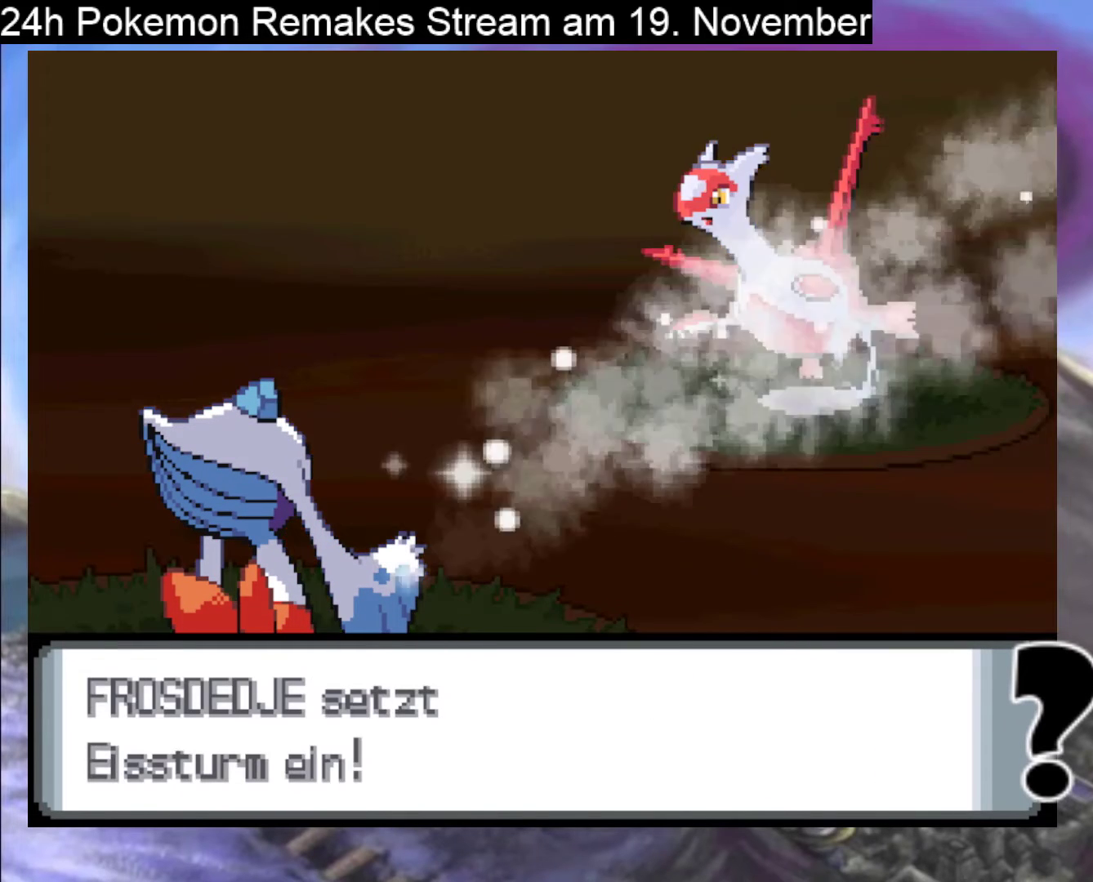
{"buttons": [], "events": [[33, "A", "down"], [167, "A", "up"]]}
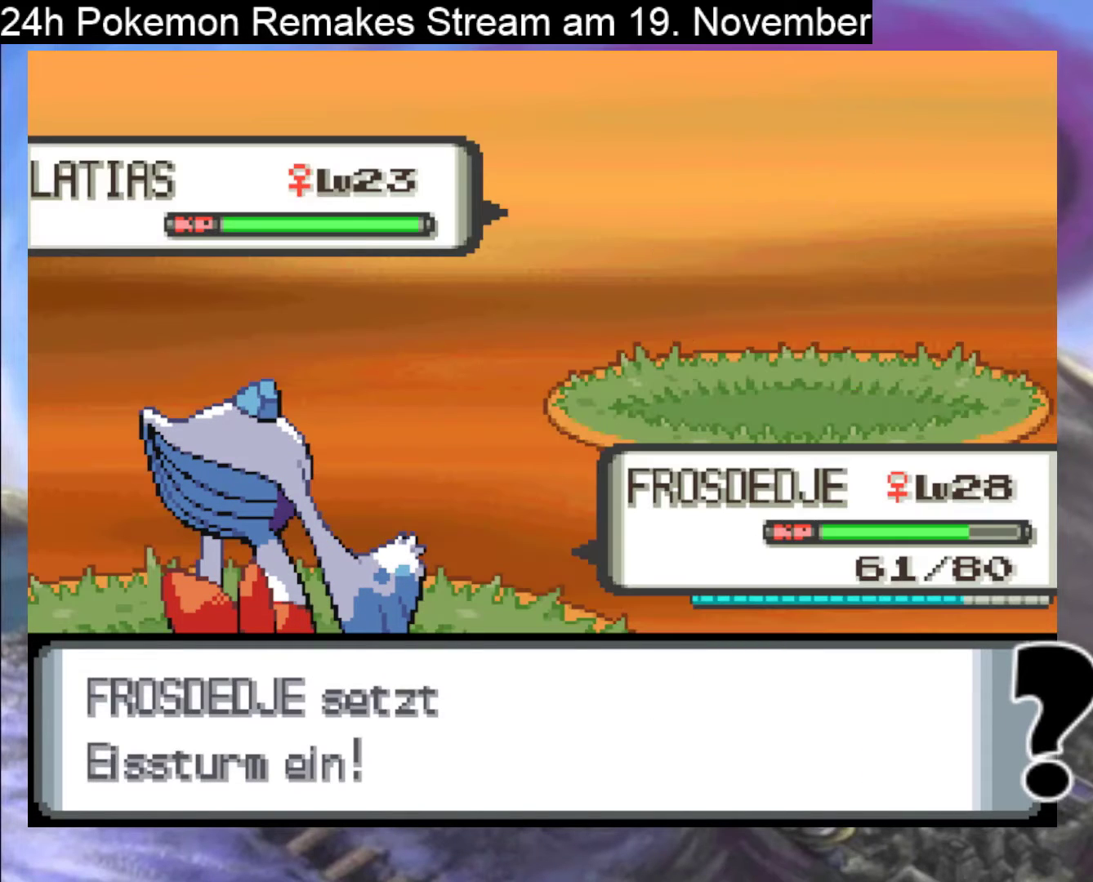
{"buttons": [], "events": []}
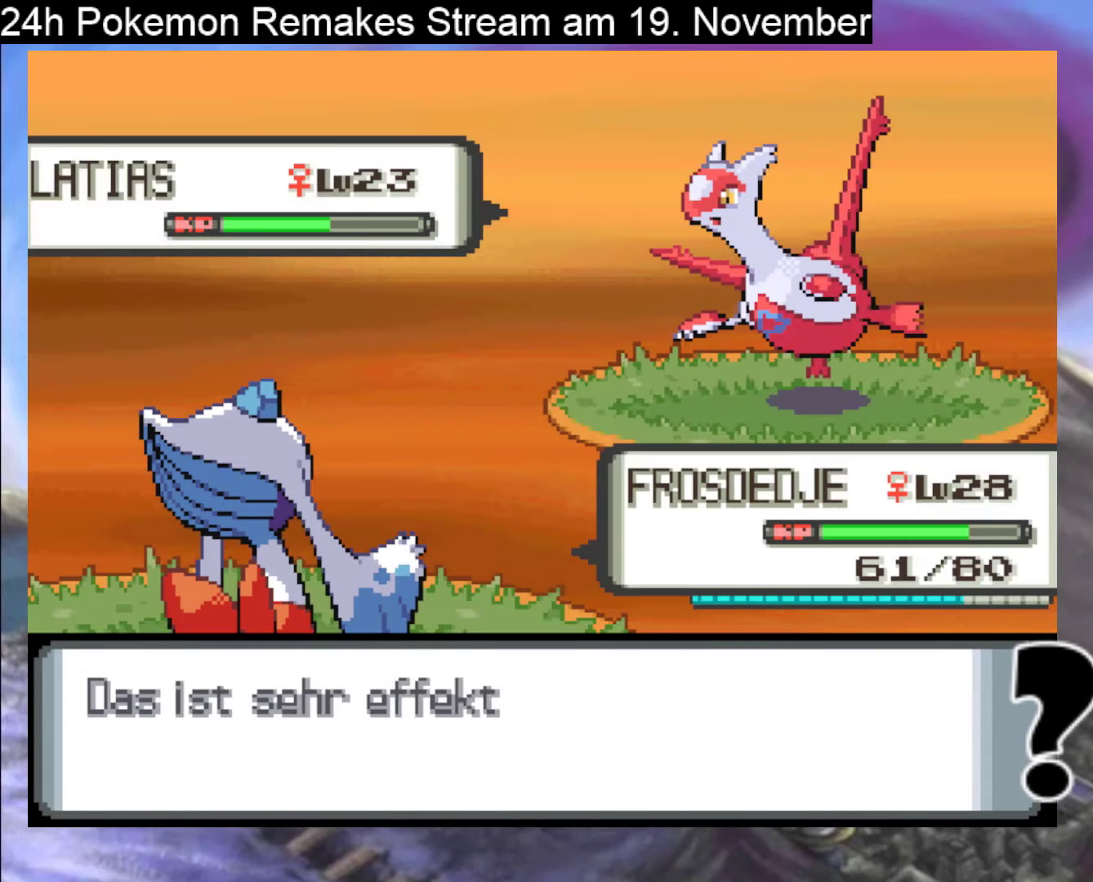
{"buttons": [], "events": [[333, "A", "down"], [433, "A", "up"]]}
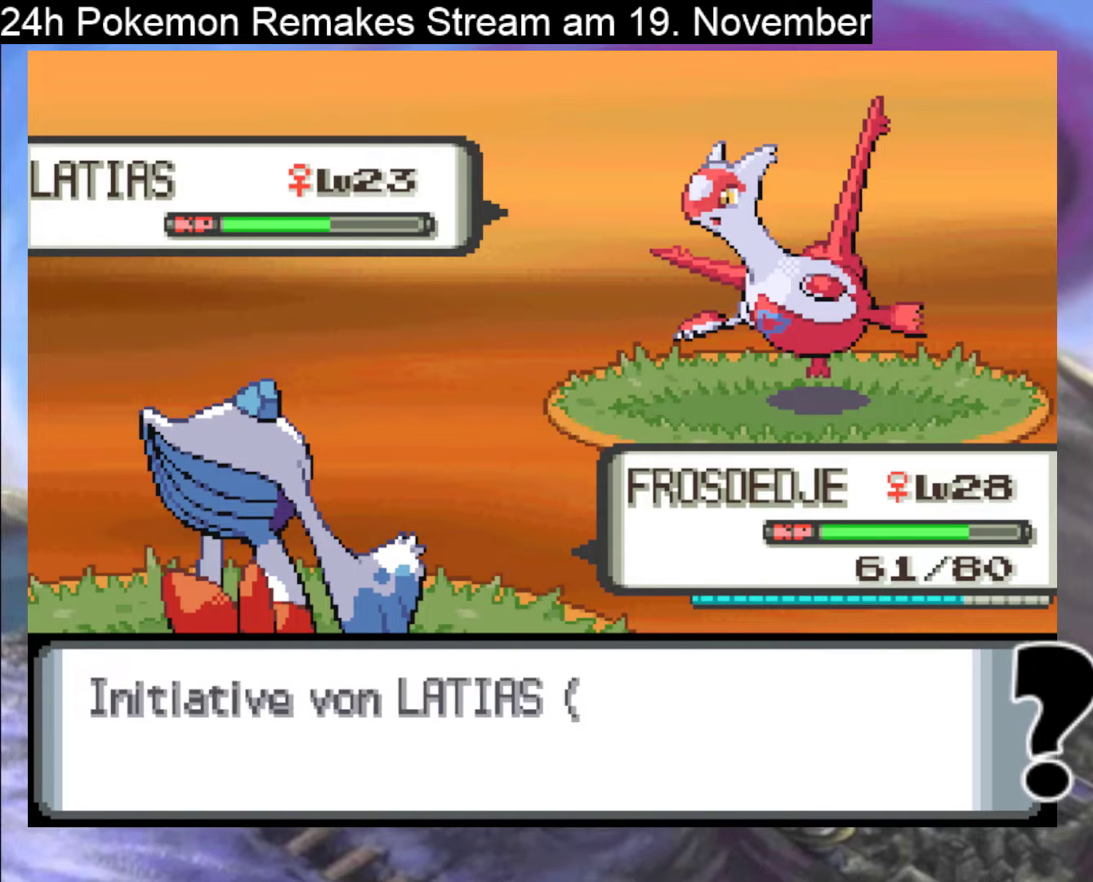
{"buttons": [], "events": [[300, "A", "down"], [500, "A", "up"]]}
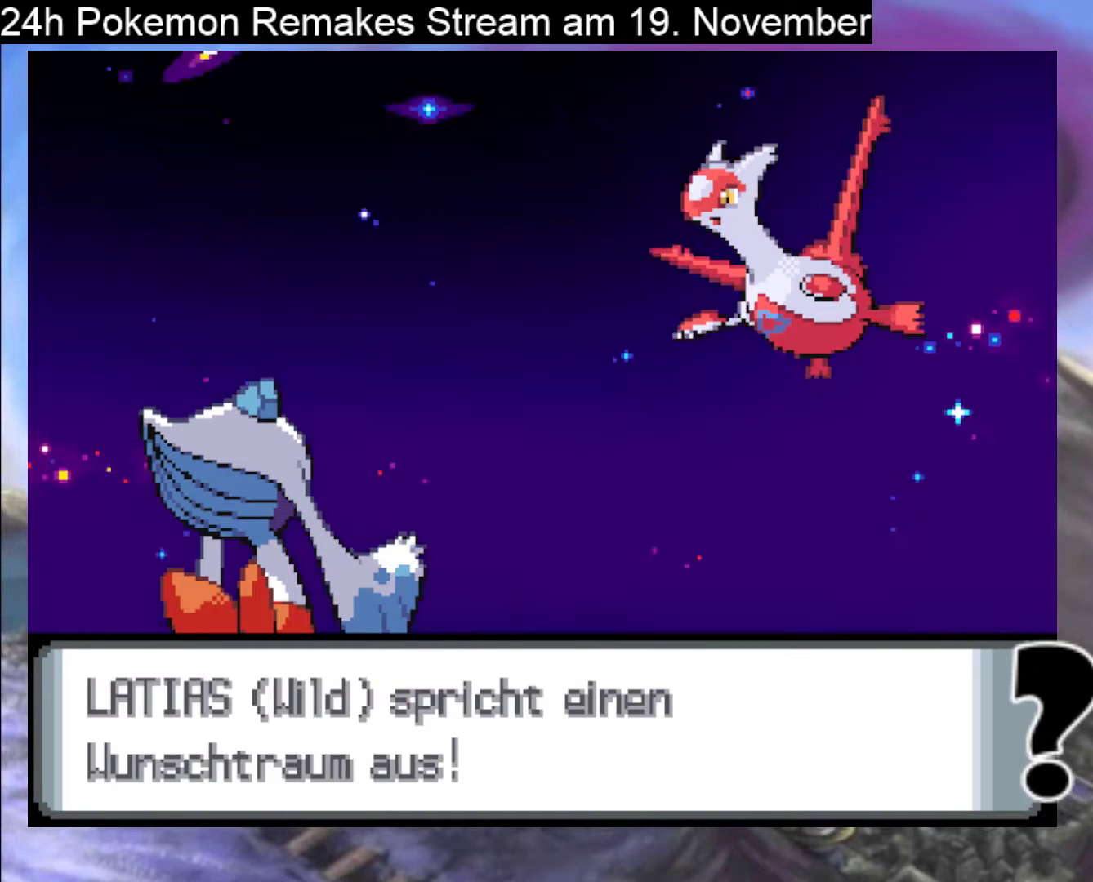
{"buttons": [], "events": [[100, "A", "down"], [200, "A", "up"], [300, "A", "down"], [467, "A", "up"]]}